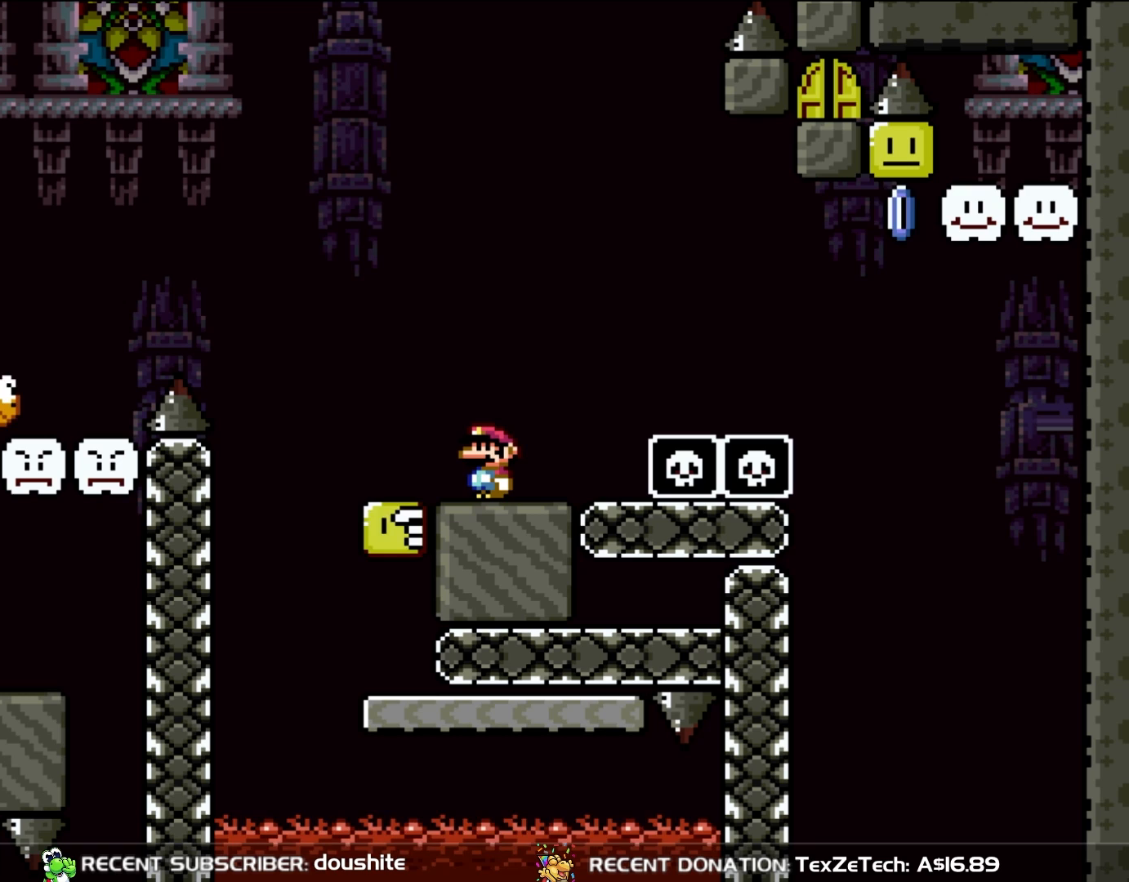
Gameplay with a controller (Nintendo layout); each line is a JSON object with the inputs held at the frame after it. "events" lists button and stick changes between this image and that frame as [ms after this image, input, new state], when the widget could be followed in between. Not read: L3 R3.
{"buttons": ["Y"], "events": []}
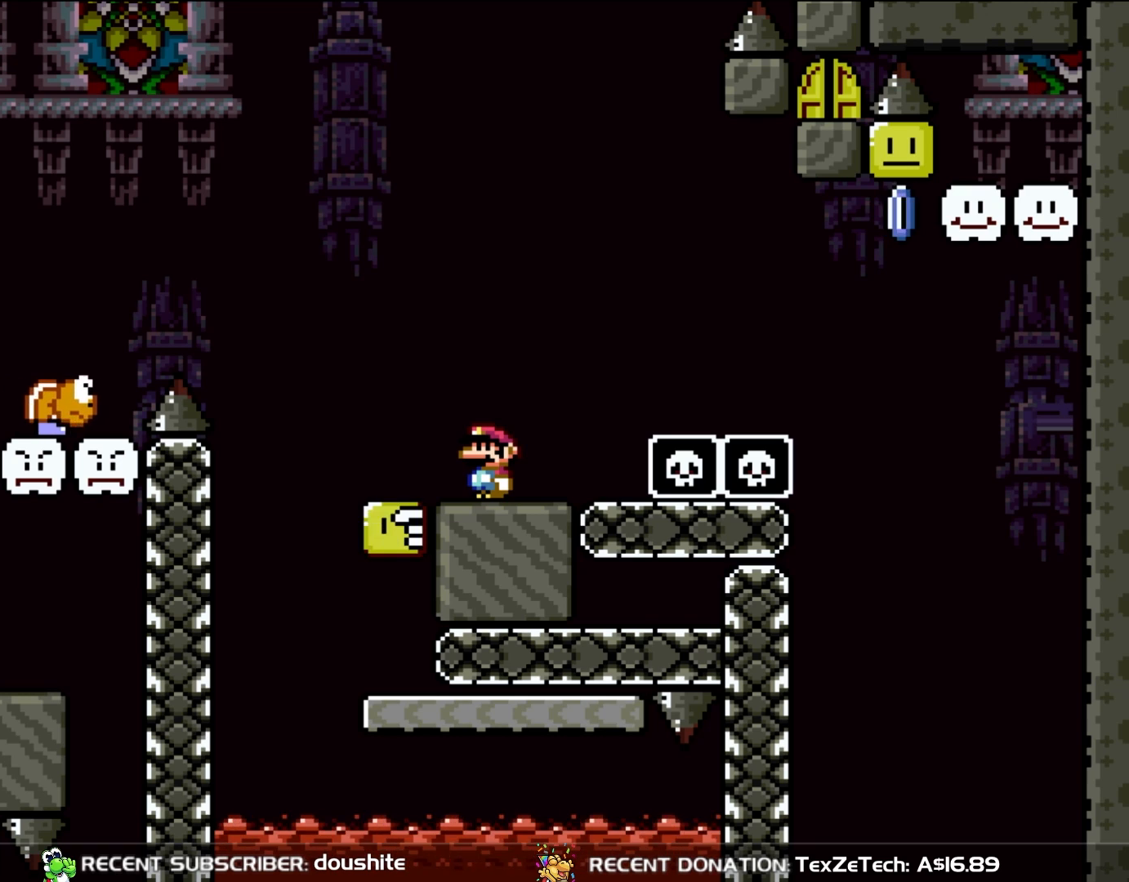
{"buttons": ["Y"], "events": []}
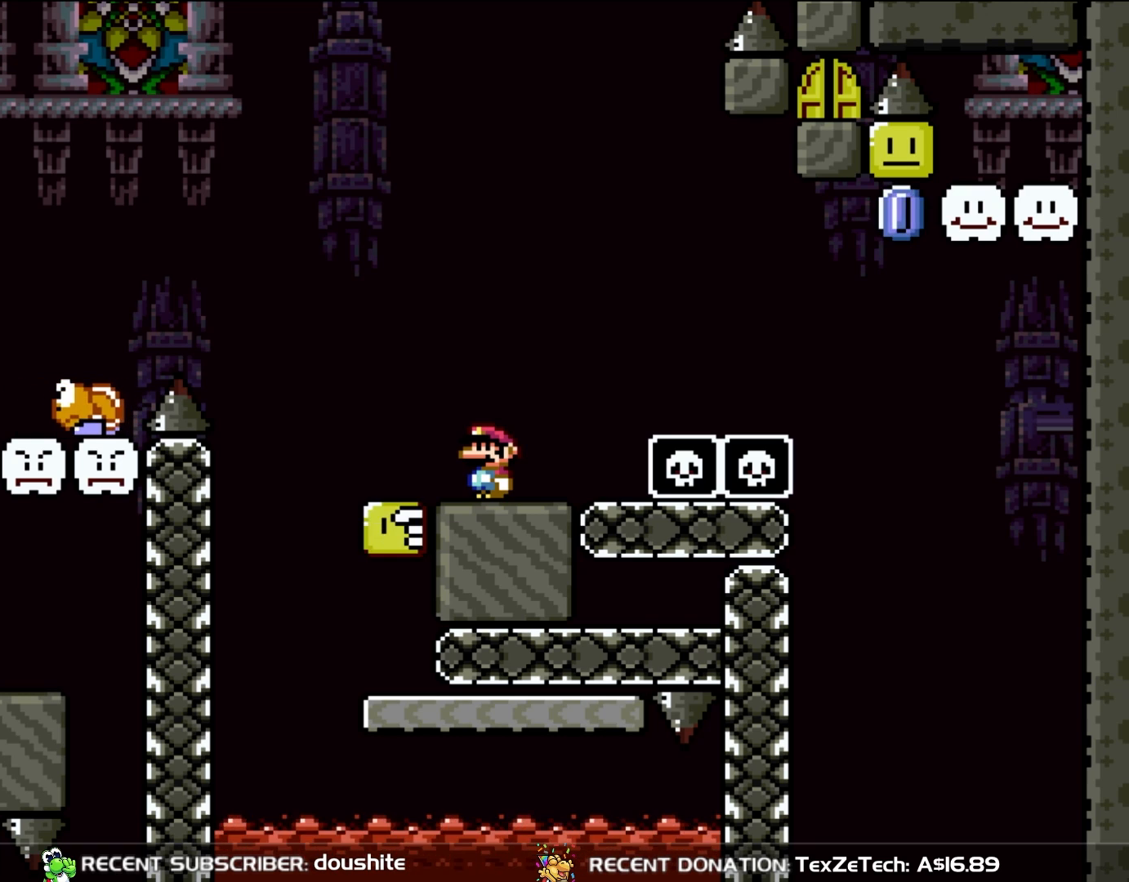
{"buttons": ["Y"], "events": []}
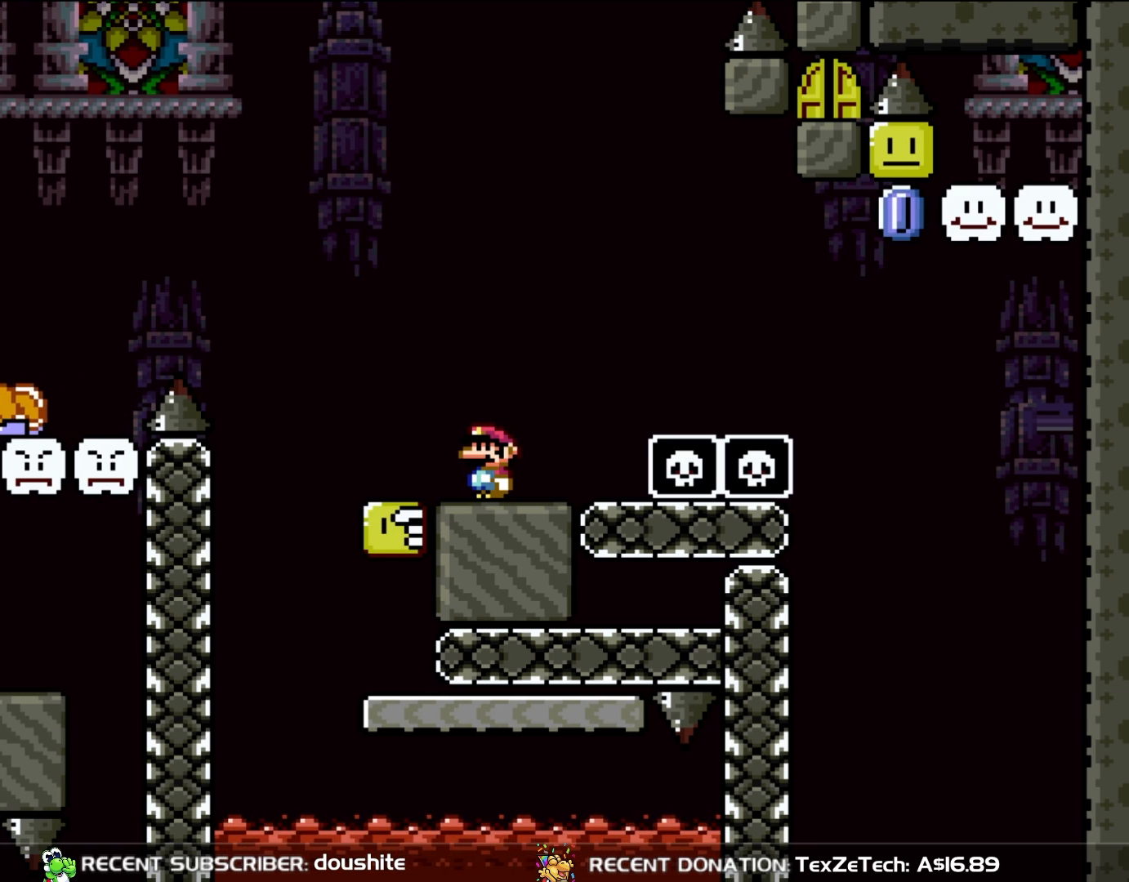
{"buttons": ["Y"], "events": []}
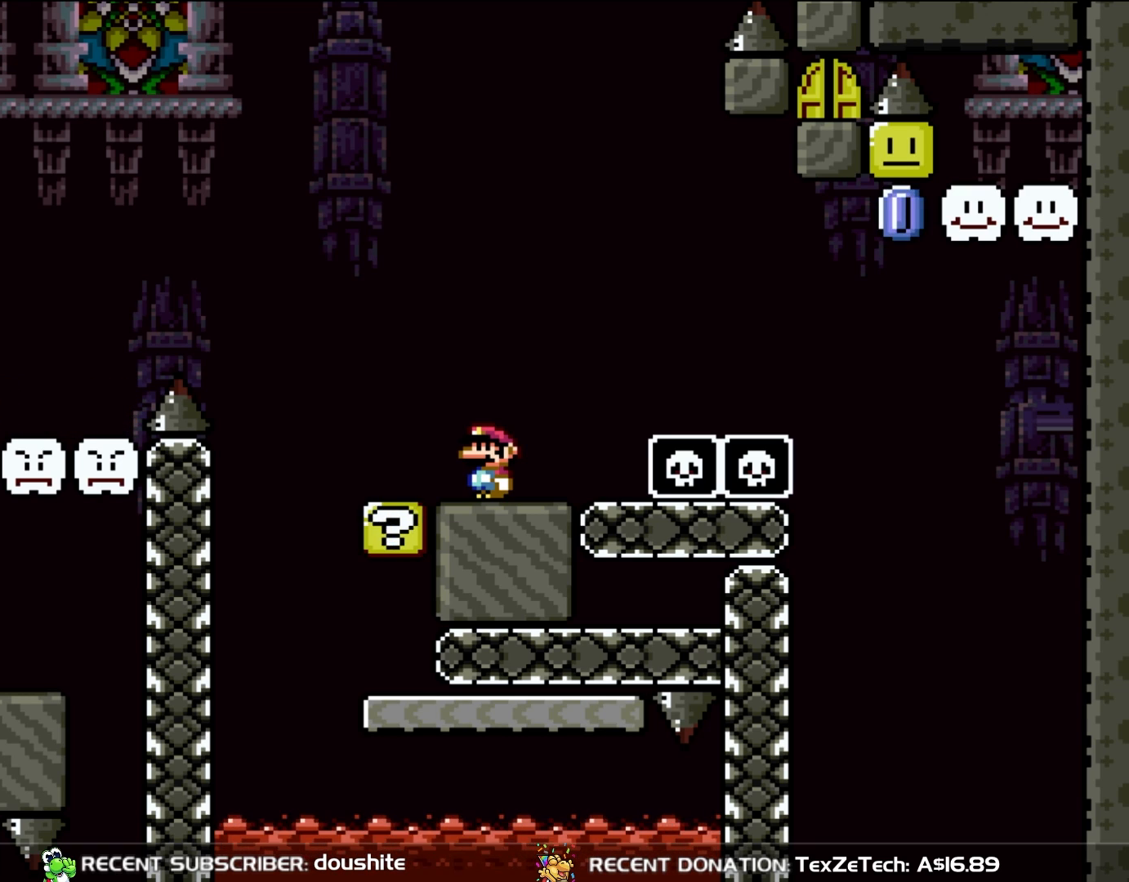
{"buttons": ["Y"], "events": []}
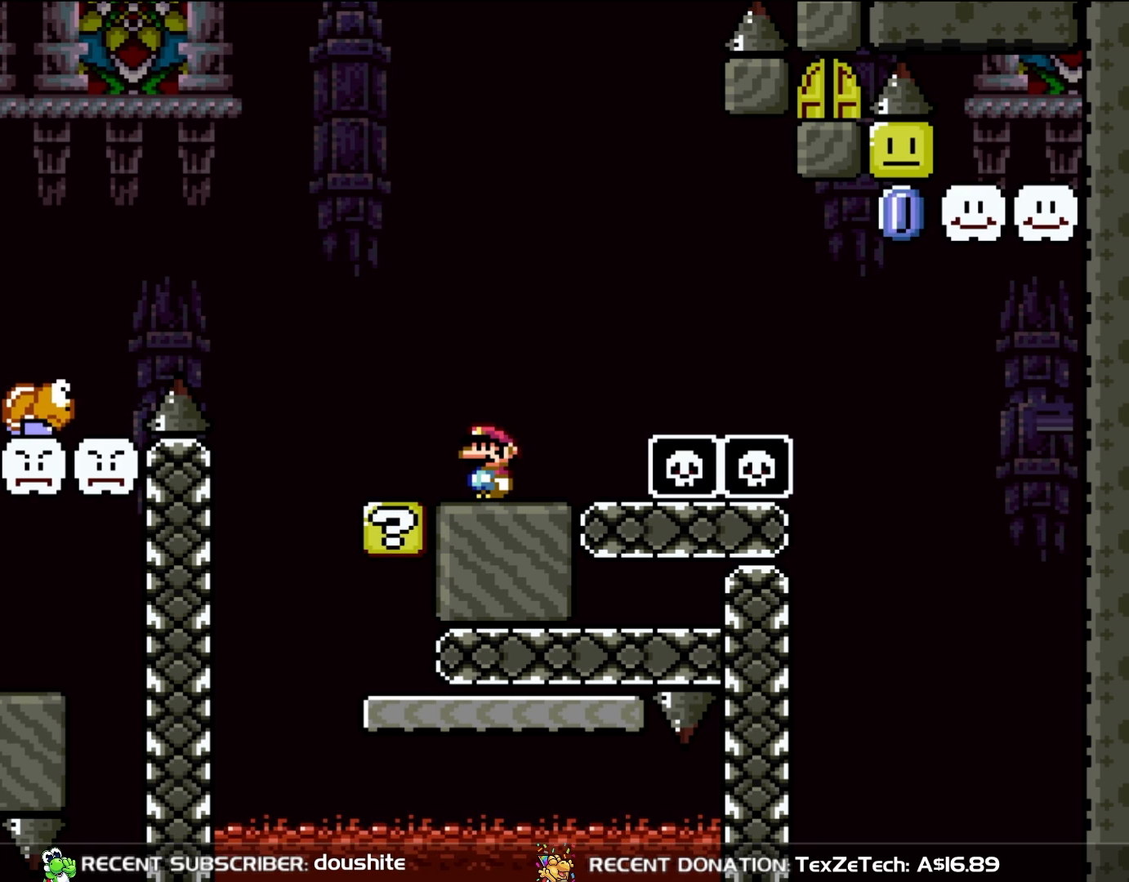
{"buttons": ["Y"], "events": []}
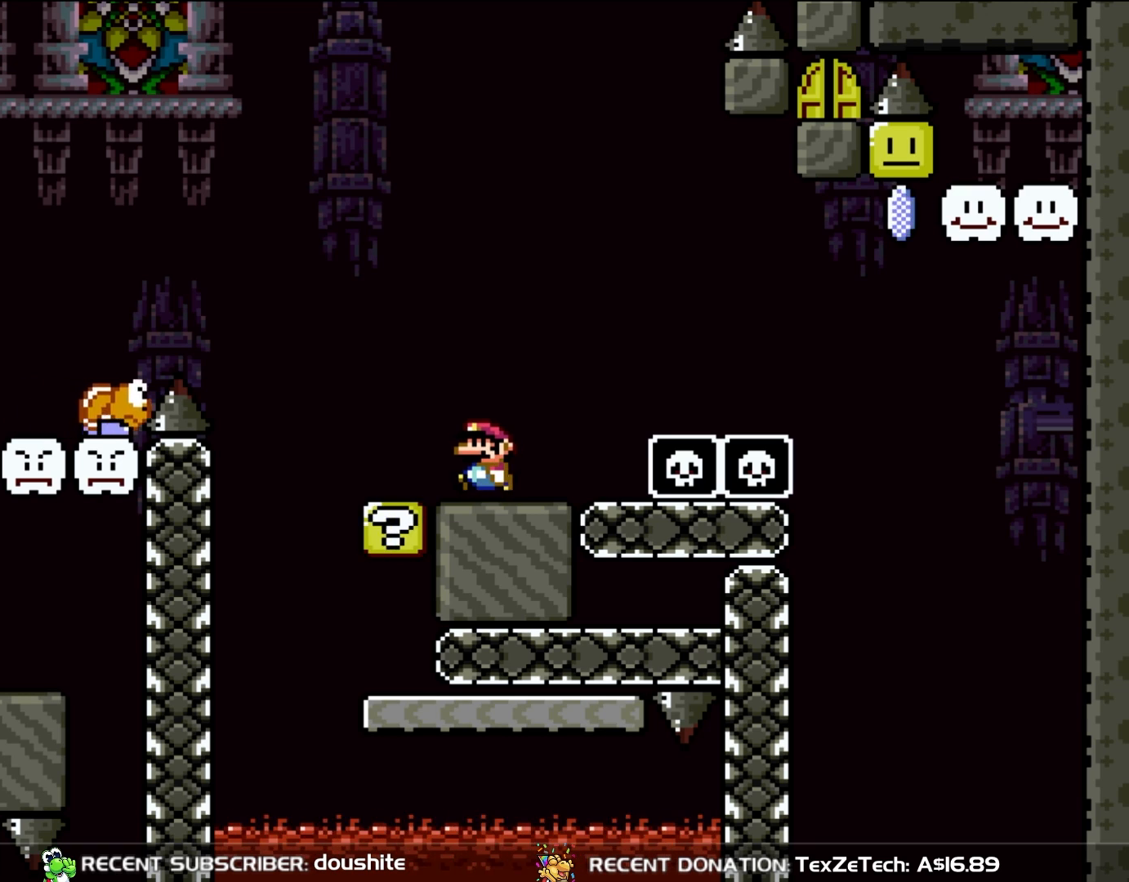
{"buttons": ["Y"], "events": [[17, "DPAD_LEFT", "down"], [100, "DPAD_LEFT", "up"]]}
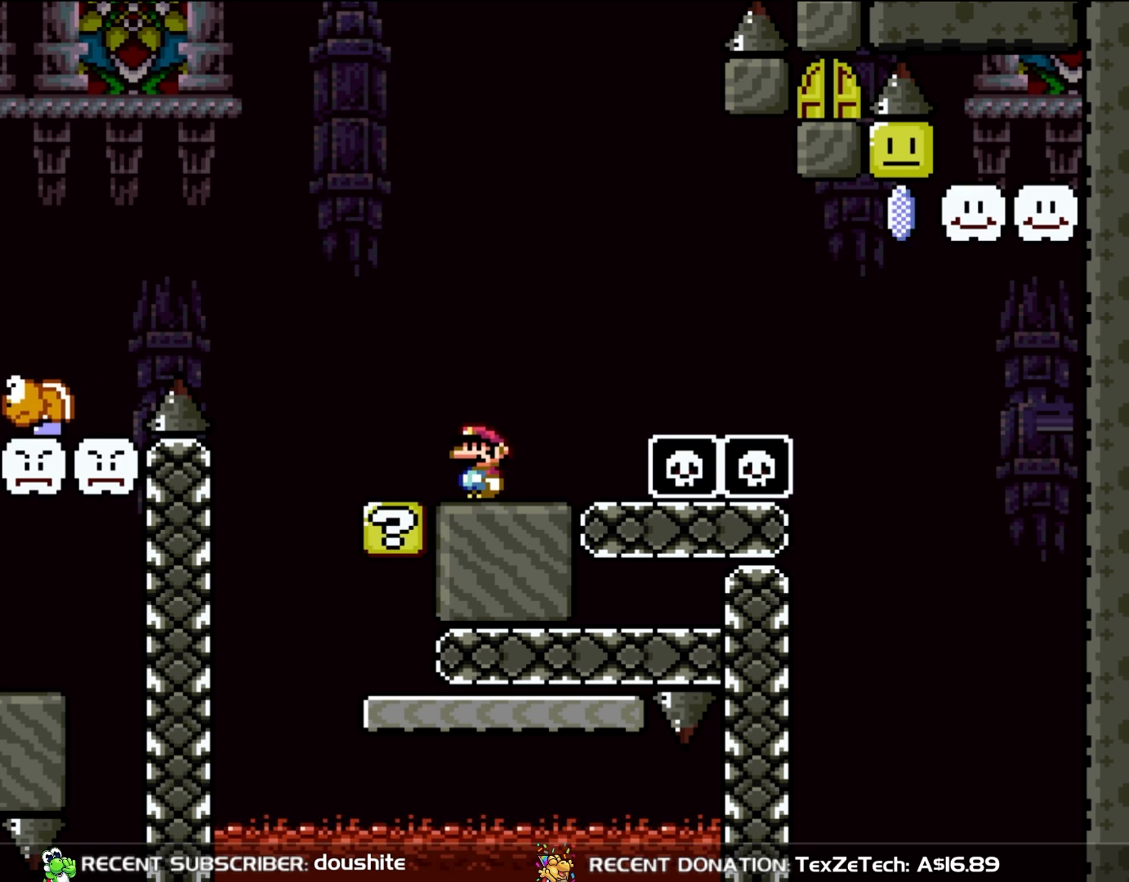
{"buttons": ["Y"], "events": []}
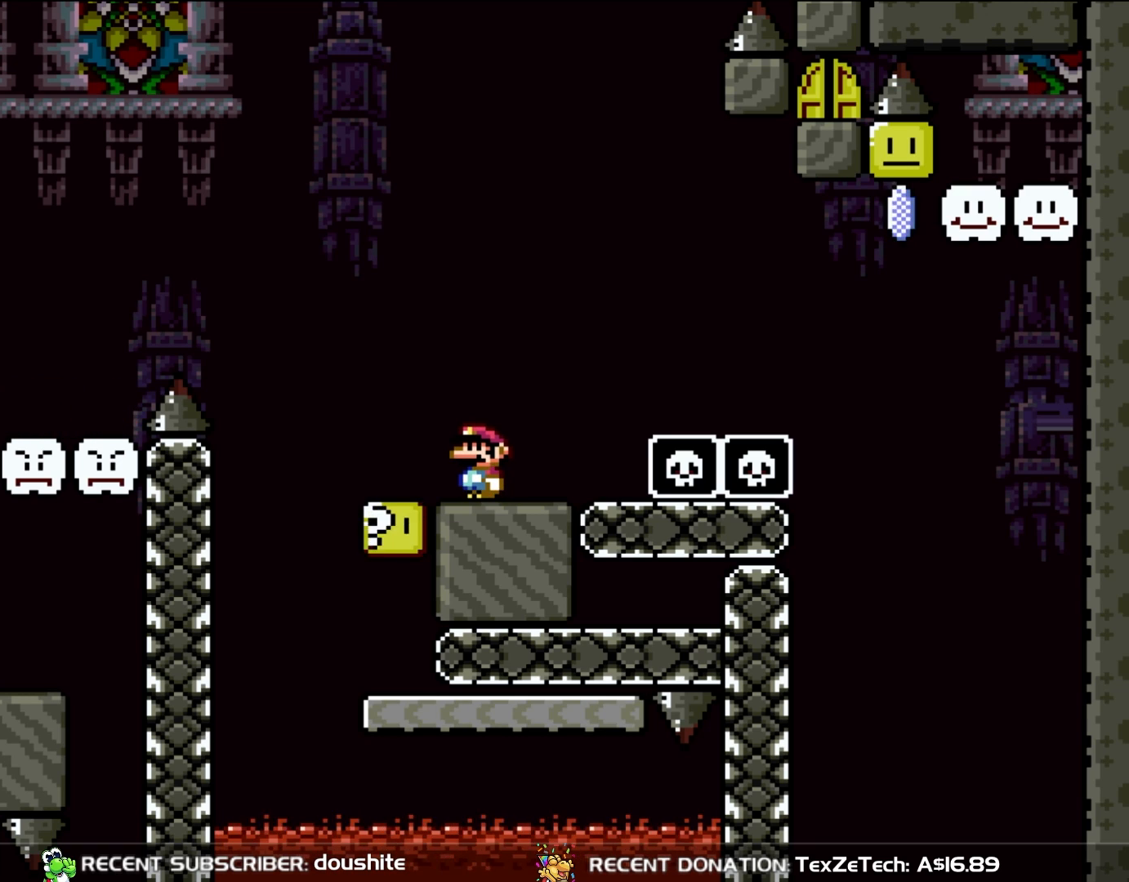
{"buttons": ["Y"], "events": []}
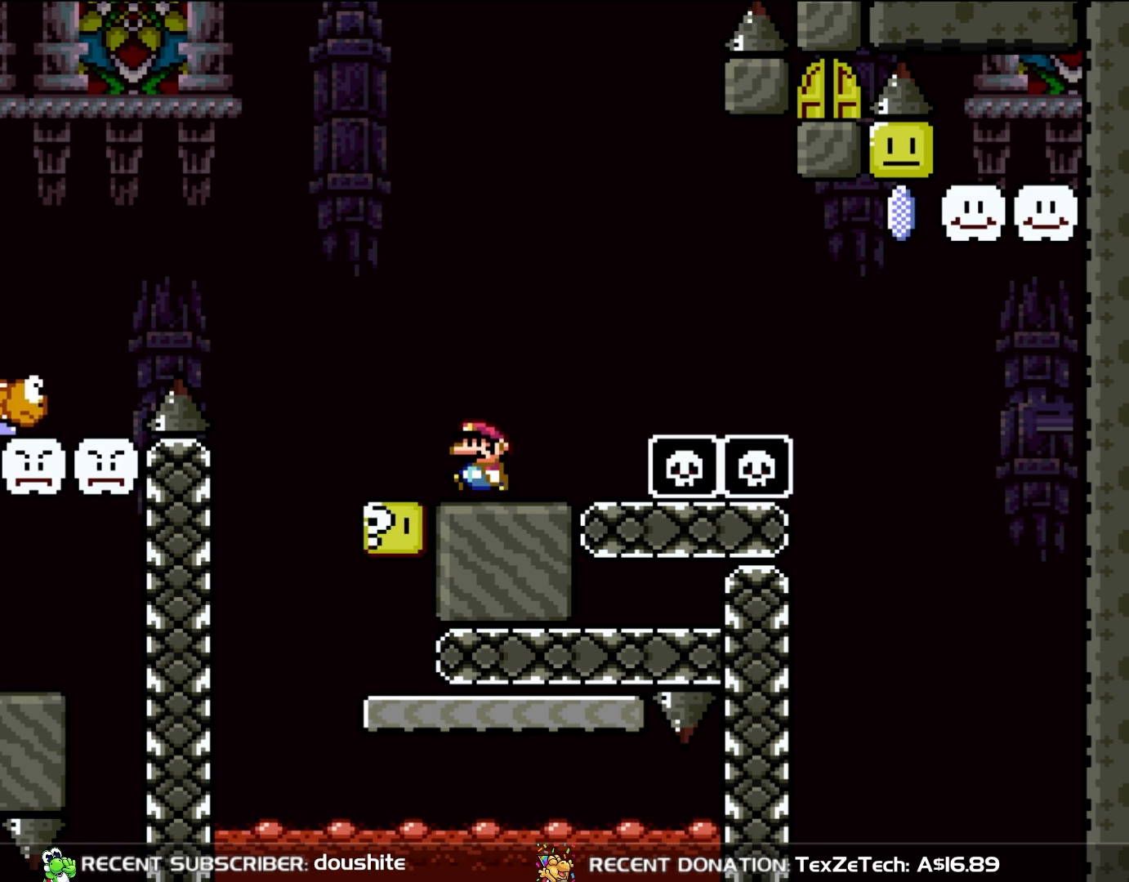
{"buttons": ["Y", "DPAD_UP", "DPAD_LEFT"], "events": [[67, "DPAD_LEFT", "down"], [150, "DPAD_LEFT", "up"], [333, "DPAD_LEFT", "down"], [400, "B", "down"], [417, "DPAD_UP", "down"], [483, "B", "up"]]}
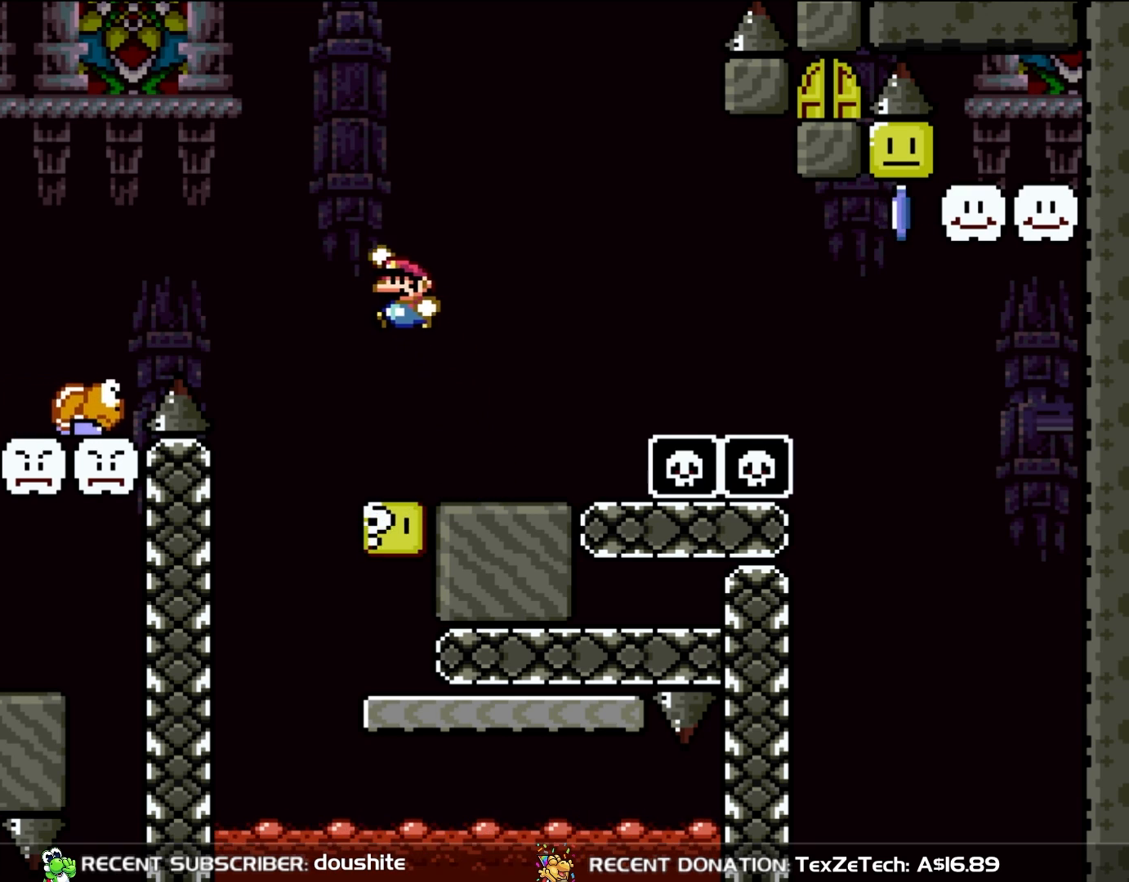
{"buttons": ["B", "Y", "DPAD_RIGHT"], "events": [[17, "DPAD_UP", "up"], [133, "DPAD_LEFT", "up"], [183, "B", "down"], [333, "DPAD_RIGHT", "down"]]}
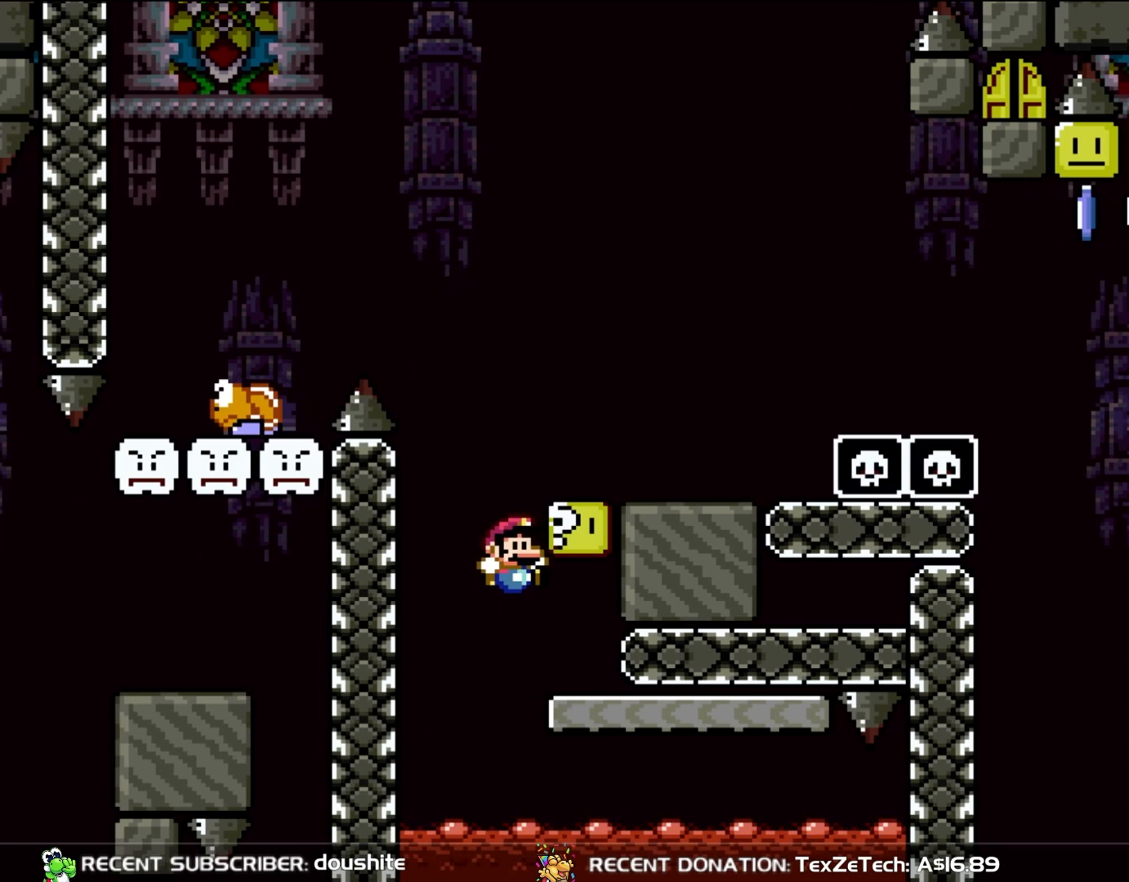
{"buttons": ["Y", "DPAD_UP", "DPAD_LEFT"], "events": [[200, "B", "up"], [250, "B", "down"], [367, "DPAD_RIGHT", "up"], [383, "B", "up"], [450, "DPAD_LEFT", "down"], [450, "DPAD_UP", "down"]]}
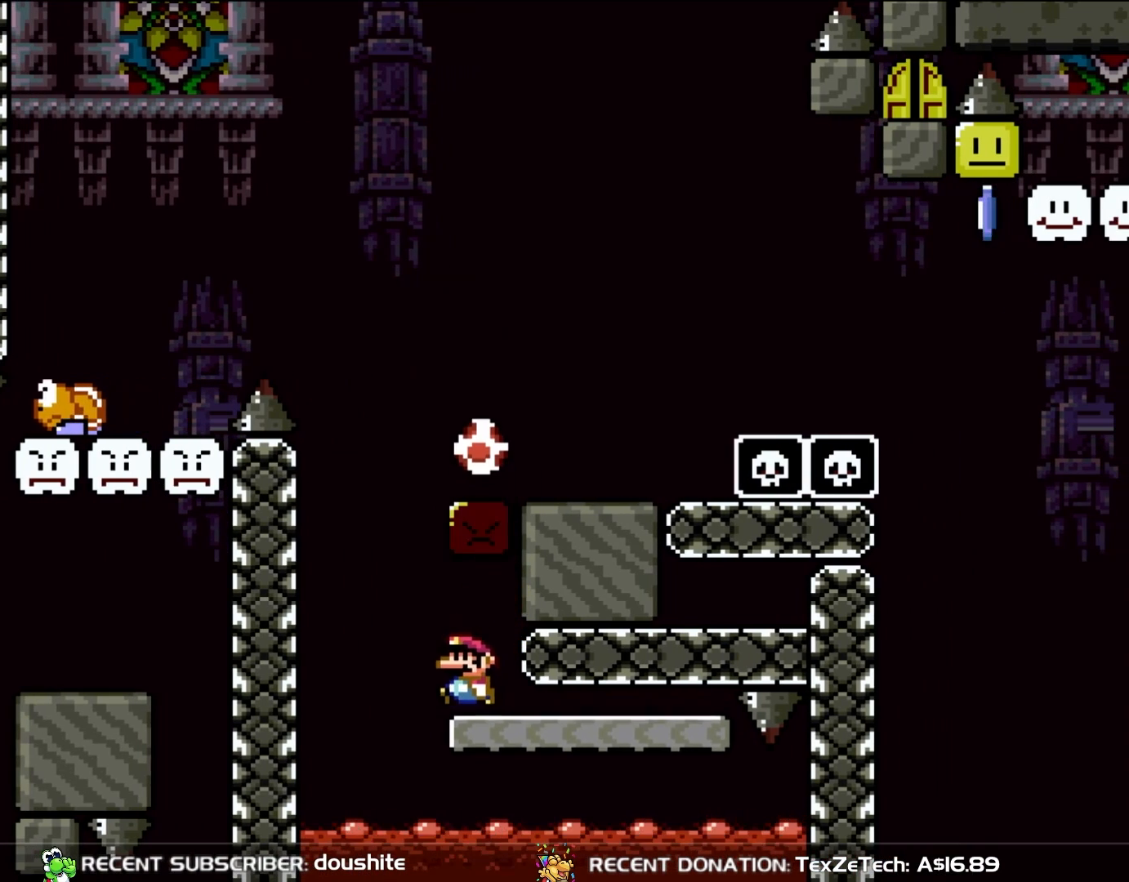
{"buttons": ["B", "Y", "DPAD_RIGHT"], "events": [[150, "B", "down"], [217, "DPAD_LEFT", "up"], [250, "DPAD_UP", "up"], [283, "DPAD_RIGHT", "down"]]}
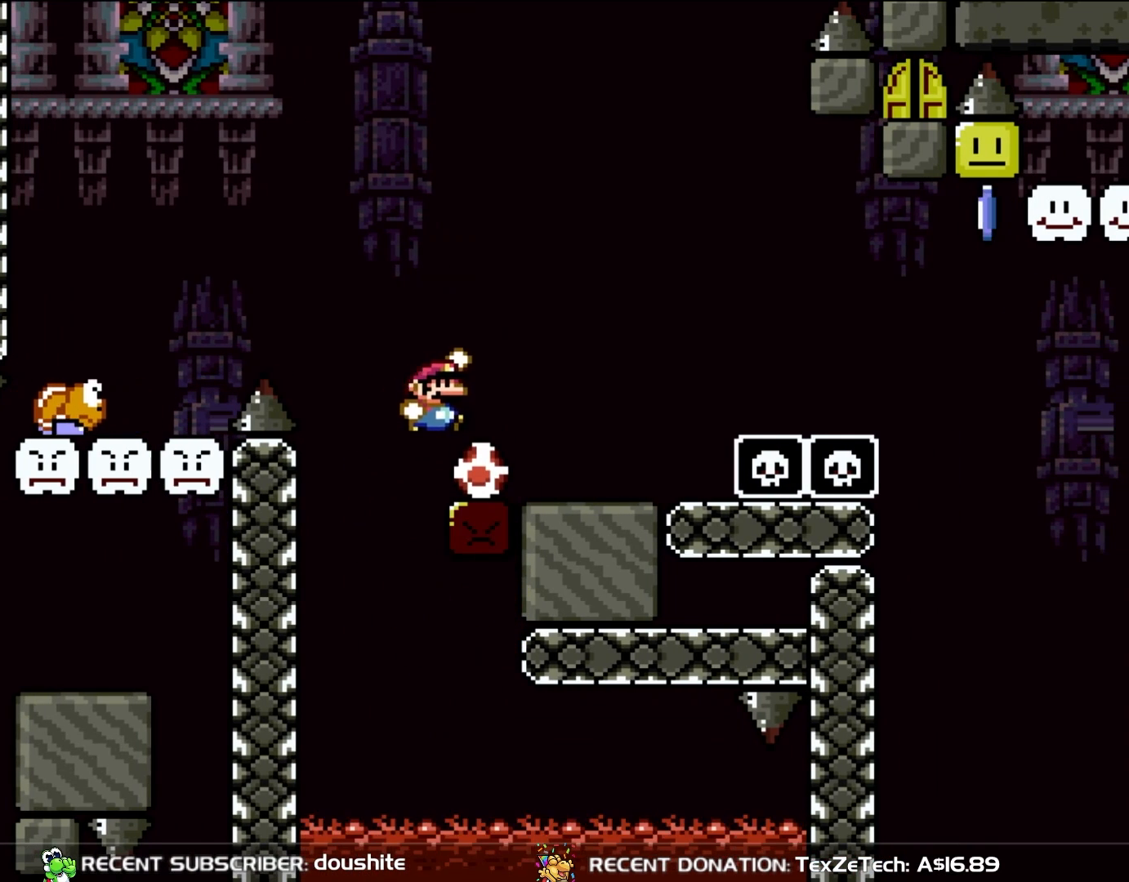
{"buttons": ["B", "Y"], "events": [[133, "B", "up"], [150, "DPAD_RIGHT", "up"], [217, "DPAD_LEFT", "down"], [333, "DPAD_LEFT", "up"], [367, "B", "down"]]}
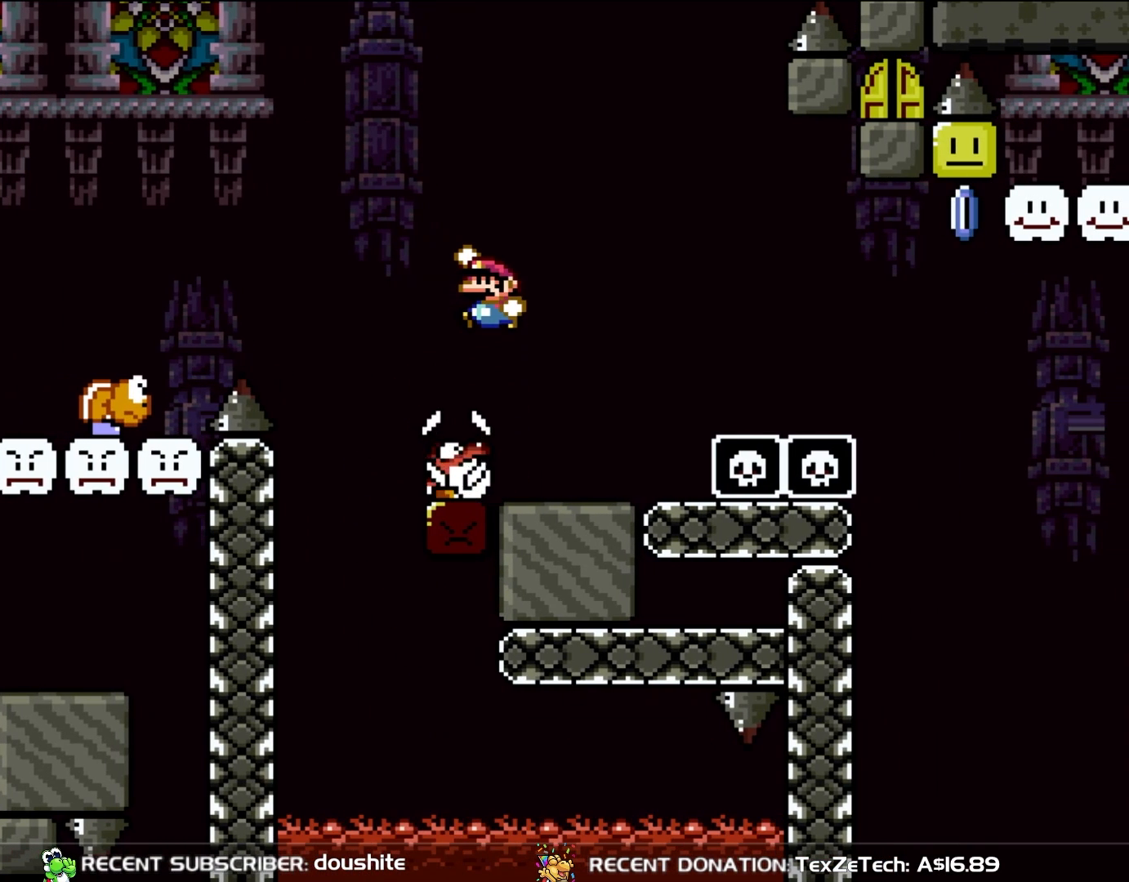
{"buttons": ["Y"], "events": [[17, "B", "up"], [150, "B", "down"], [183, "DPAD_LEFT", "down"], [283, "B", "up"], [333, "DPAD_LEFT", "up"]]}
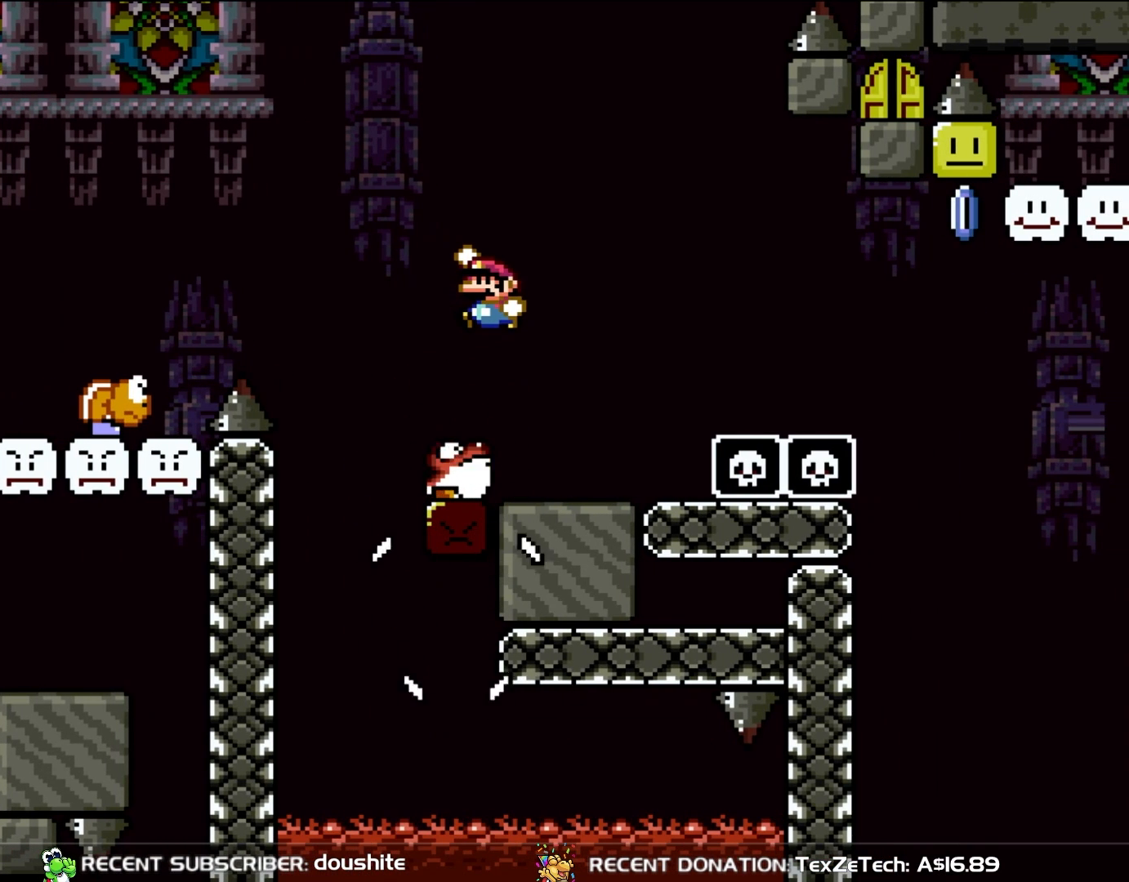
{"buttons": ["Y"], "events": []}
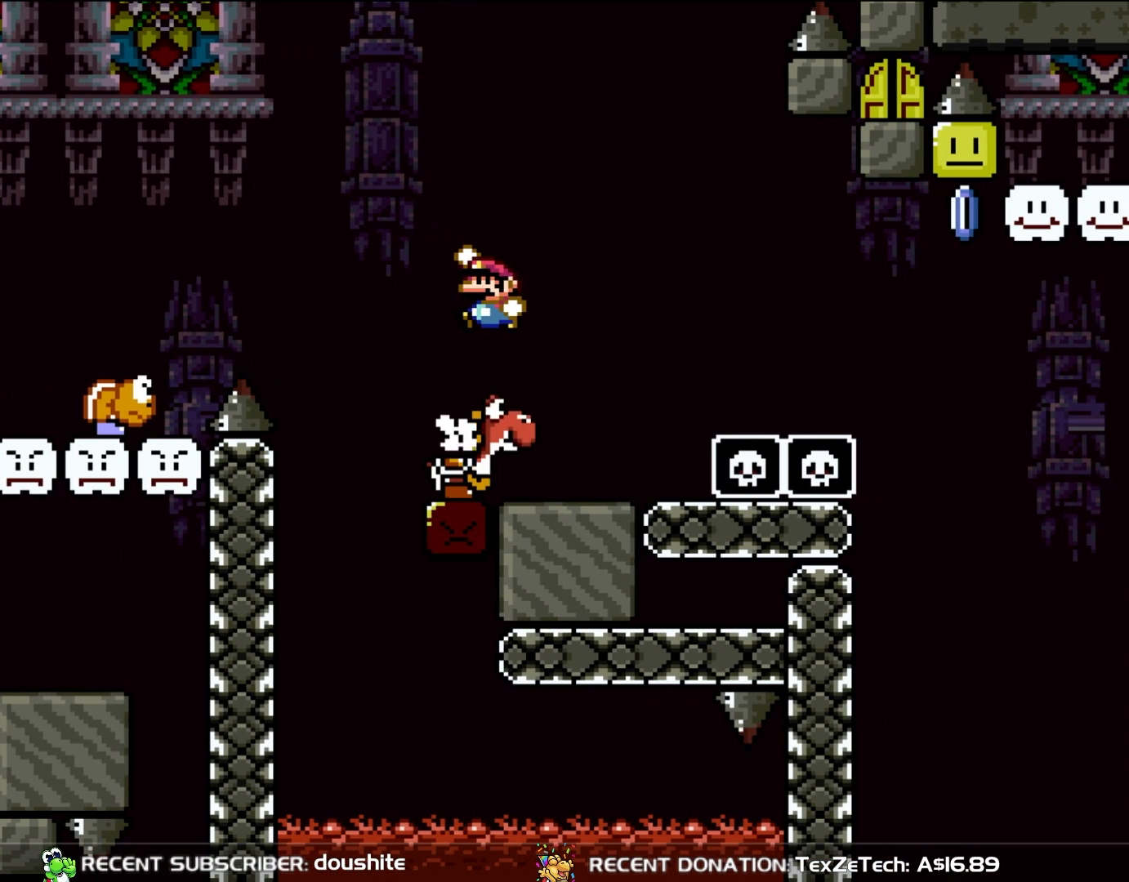
{"buttons": ["Y"], "events": []}
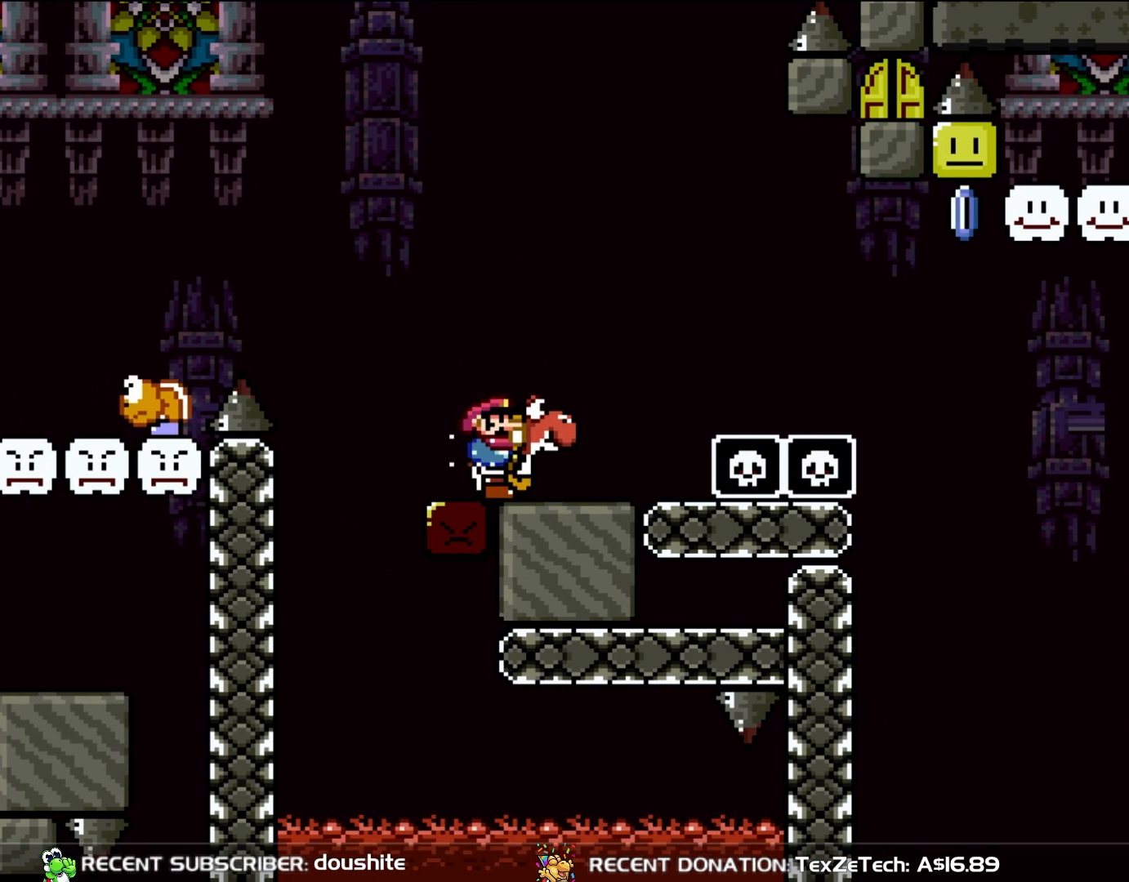
{"buttons": ["A"], "events": [[133, "B", "down"], [217, "B", "up"], [283, "Y", "up"], [417, "A", "down"]]}
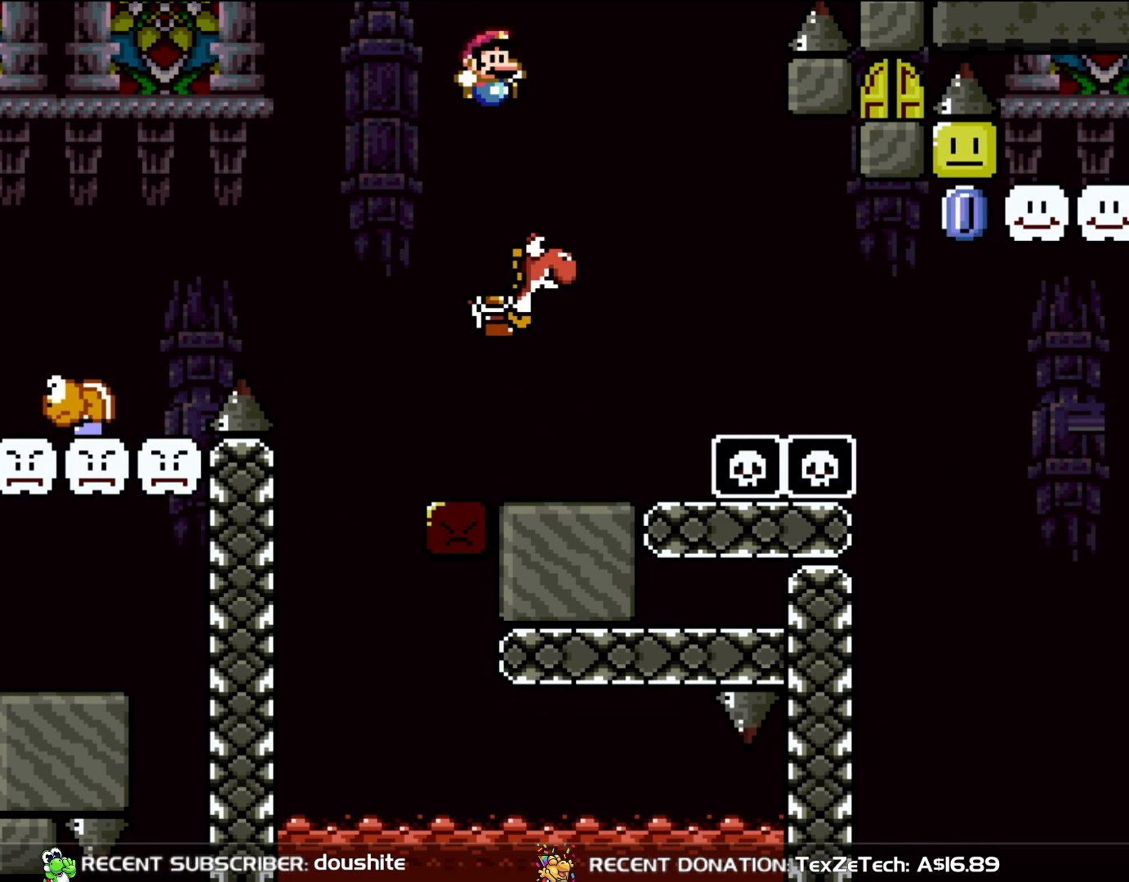
{"buttons": [], "events": [[17, "A", "up"]]}
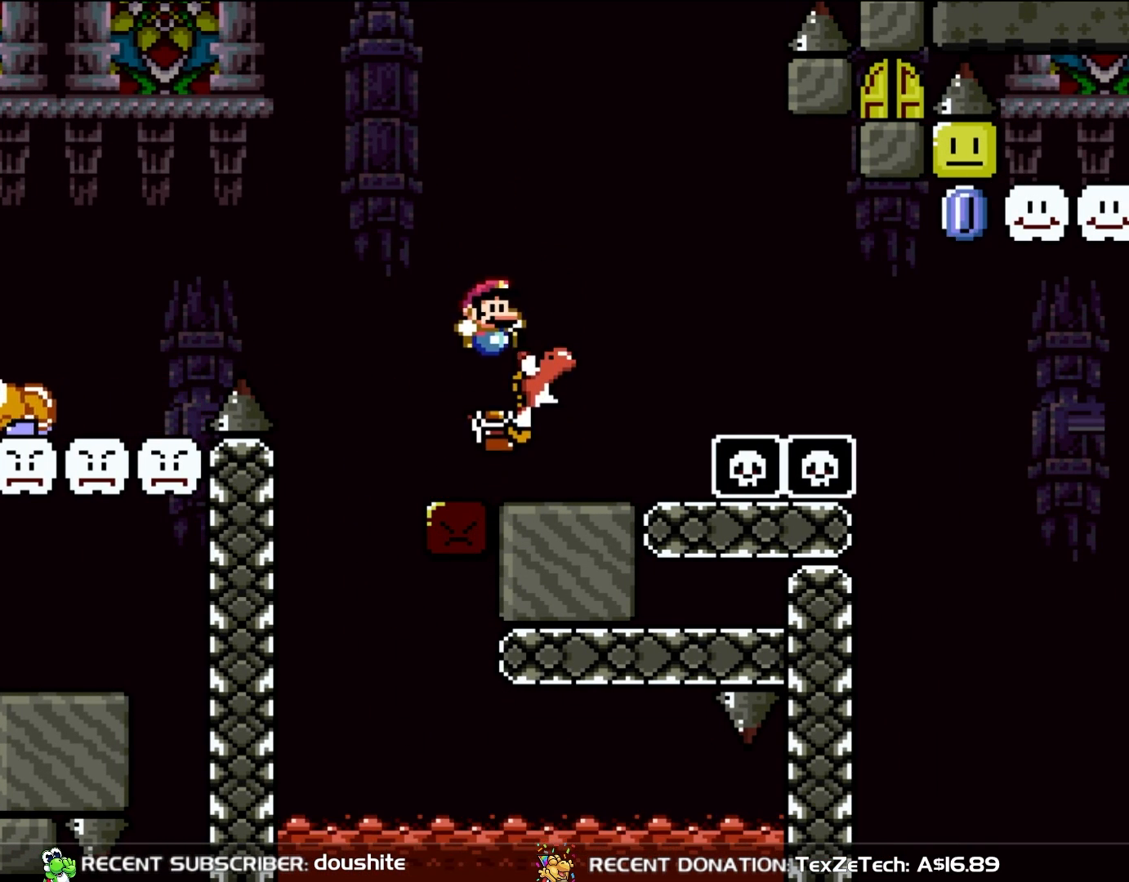
{"buttons": ["Y"], "events": [[283, "Y", "down"]]}
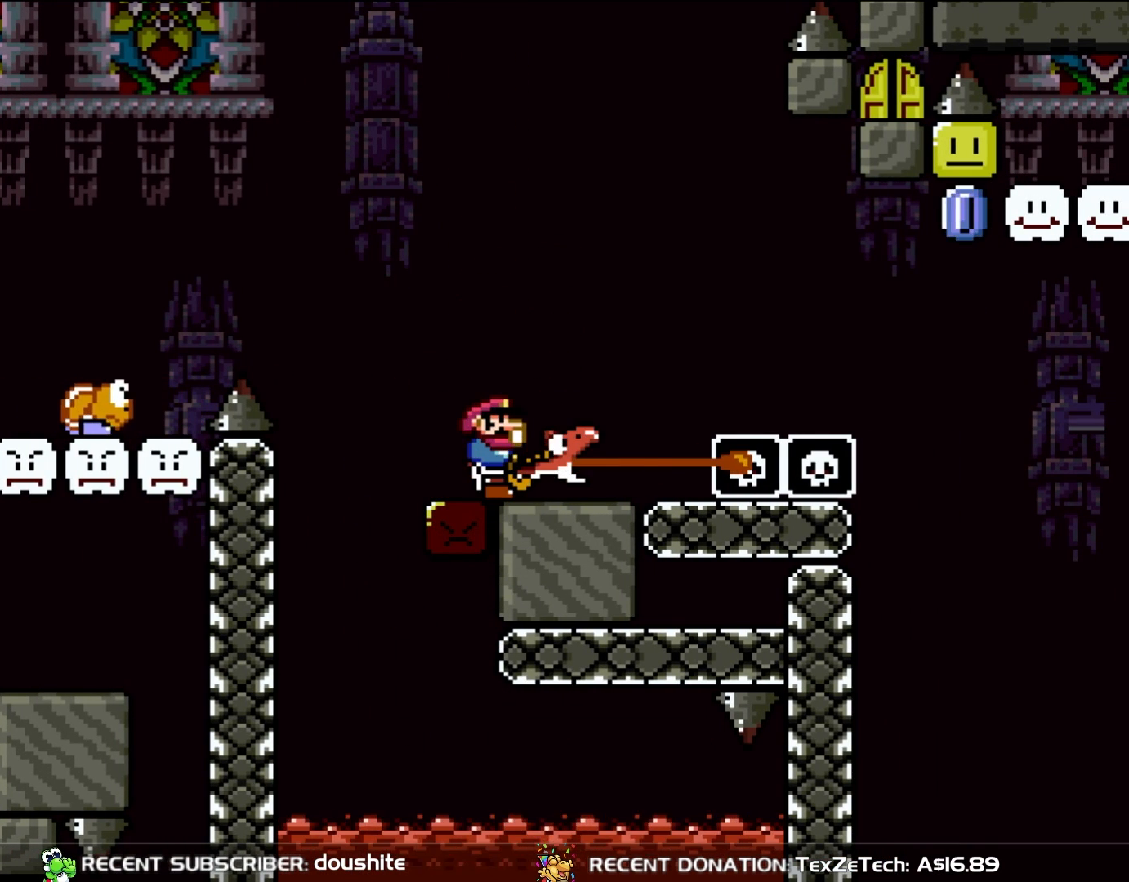
{"buttons": ["Y"], "events": []}
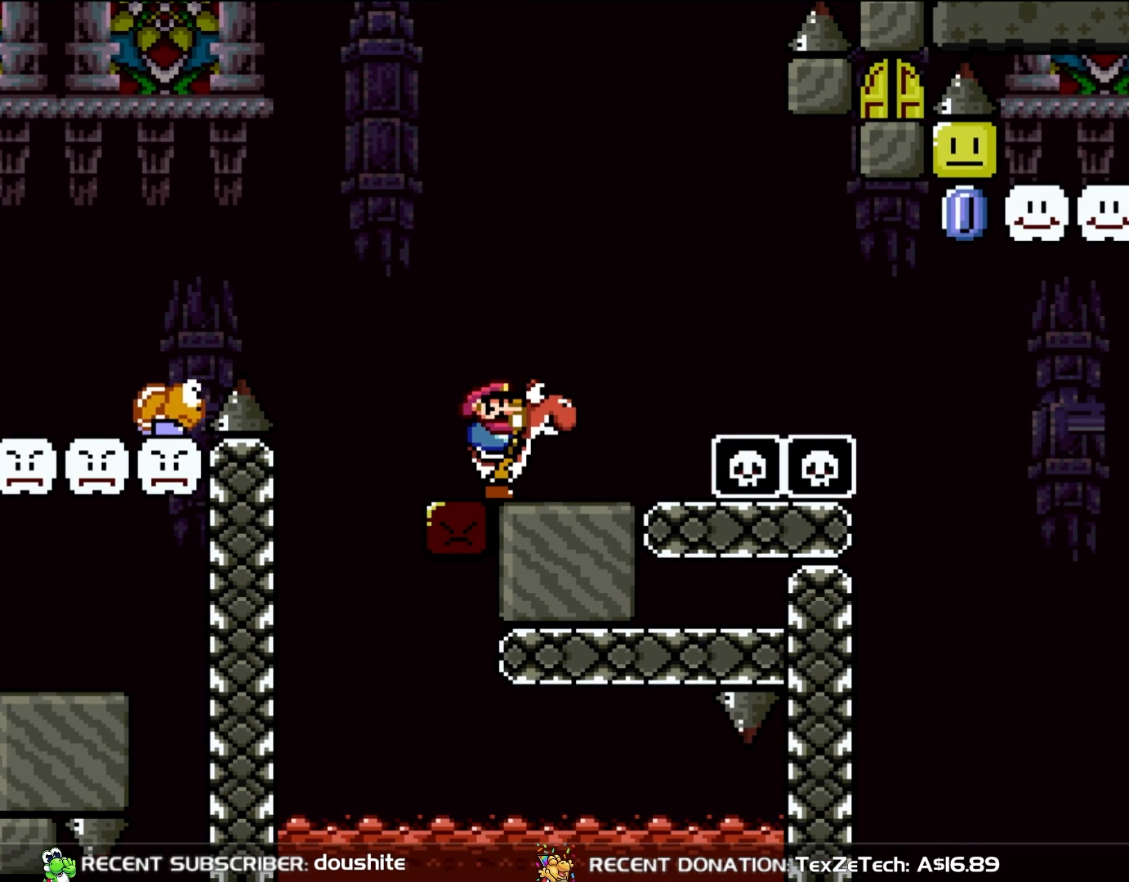
{"buttons": ["B", "Y"], "events": [[133, "B", "down"]]}
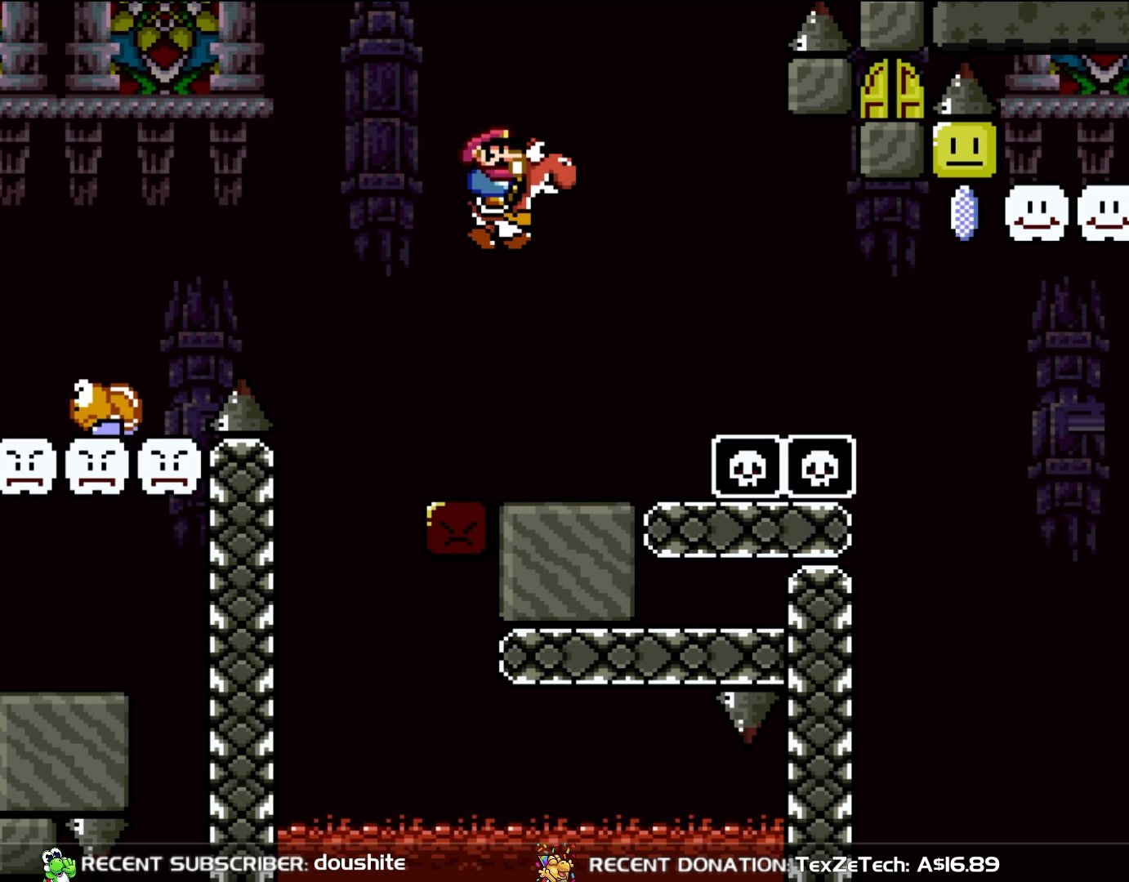
{"buttons": ["Y"], "events": [[317, "B", "up"]]}
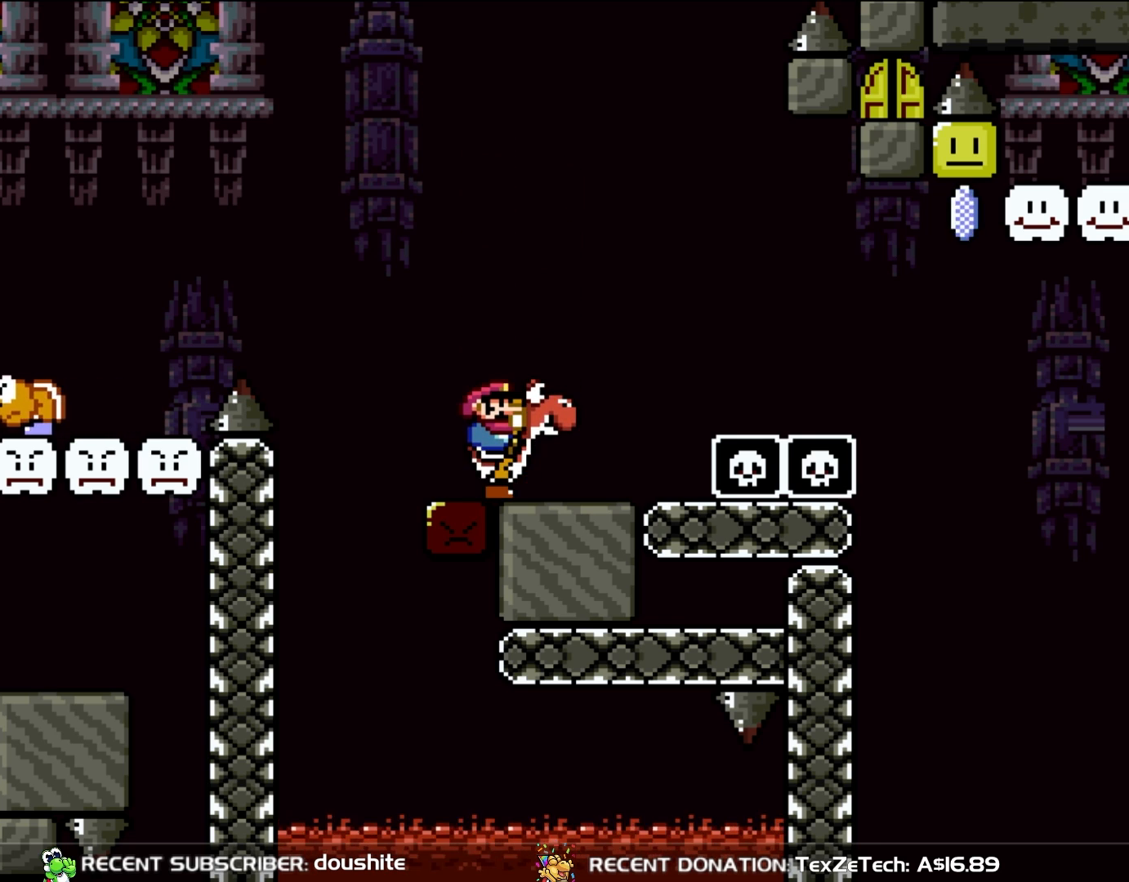
{"buttons": ["Y", "DPAD_RIGHT"], "events": [[217, "DPAD_RIGHT", "down"]]}
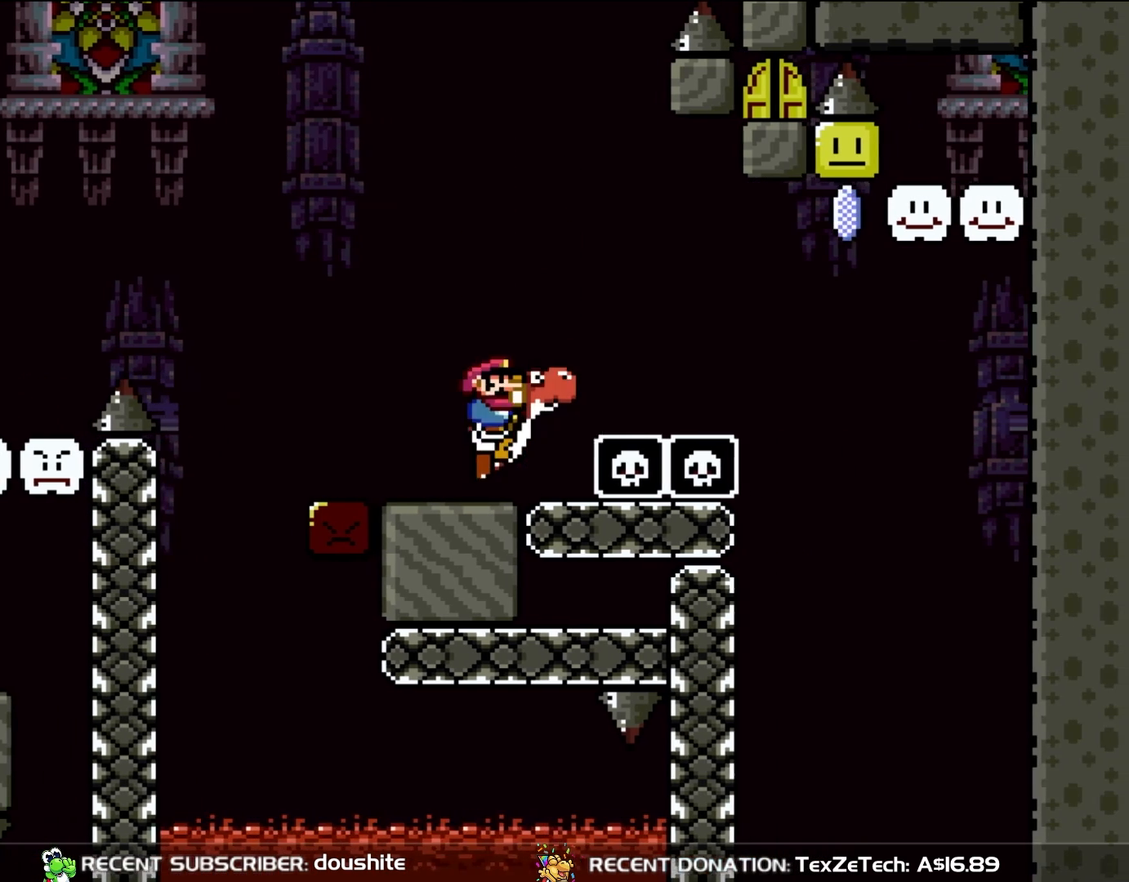
{"buttons": ["B", "Y", "DPAD_RIGHT"], "events": [[100, "B", "down"], [167, "B", "up"], [250, "B", "down"]]}
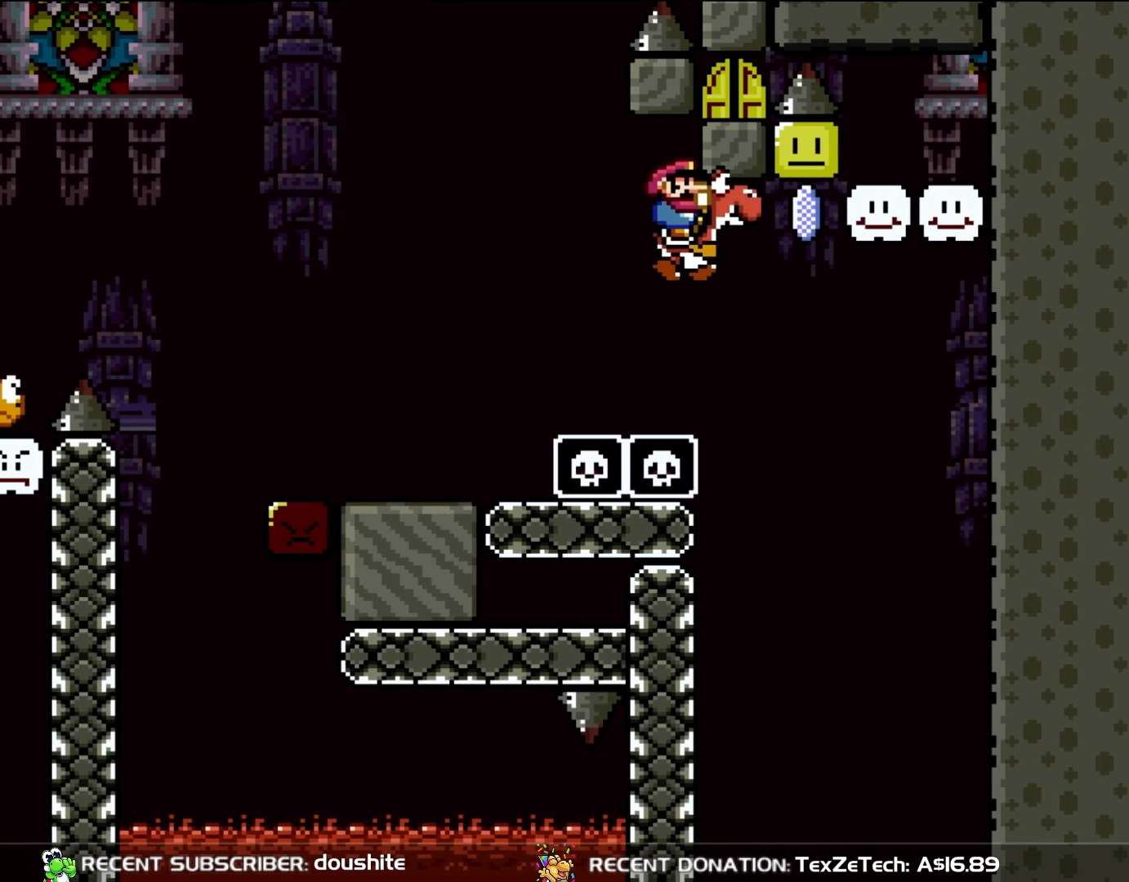
{"buttons": ["B", "X", "Y", "DPAD_RIGHT"], "events": [[133, "DPAD_RIGHT", "up"], [133, "DPAD_UP", "down"], [150, "DPAD_LEFT", "down"], [217, "DPAD_LEFT", "up"], [250, "DPAD_RIGHT", "down"], [250, "DPAD_UP", "up"], [283, "DPAD_UP", "down"], [383, "DPAD_UP", "up"], [383, "X", "down"]]}